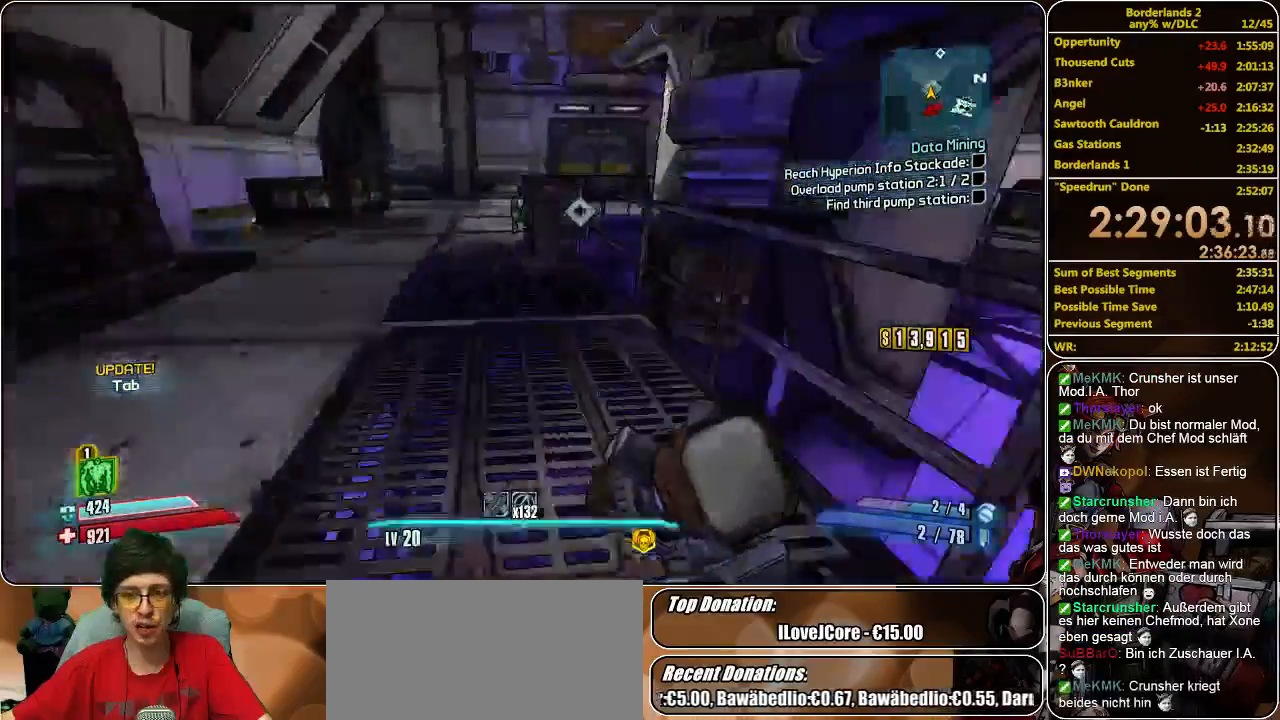
Gameplay with keyboard and mouse; each line is a JSON object with the keys and mouse buttons held at the frame after it. "events" lists presses ("down") and releases ("up") of "a", "alt", "c", "ctrl", "d", "e", "f", "q", "r", "s", "shift", "space", "tab", "v", "w", "x", "z", "mouse_left", "mouse_middle", "mouse_right", "mouse_wheel_up" and "mouse_wheel_down" between this image and that frame as [ms after this image, input, new state], when the widget could be followed in between. "mouse_left", "mouse_middle", "mouse_right", "mouse_wheel_up", "mouse_wheel_down" = the "left", "middle", "right", "wheel_up", "wheel_down" buttons of the "mouse" list. No other keys are recorded. Mouse movement is not recorded.
{"keys": ["a", "shift", "w"], "mouse": [], "events": [[100, "a", "down"]]}
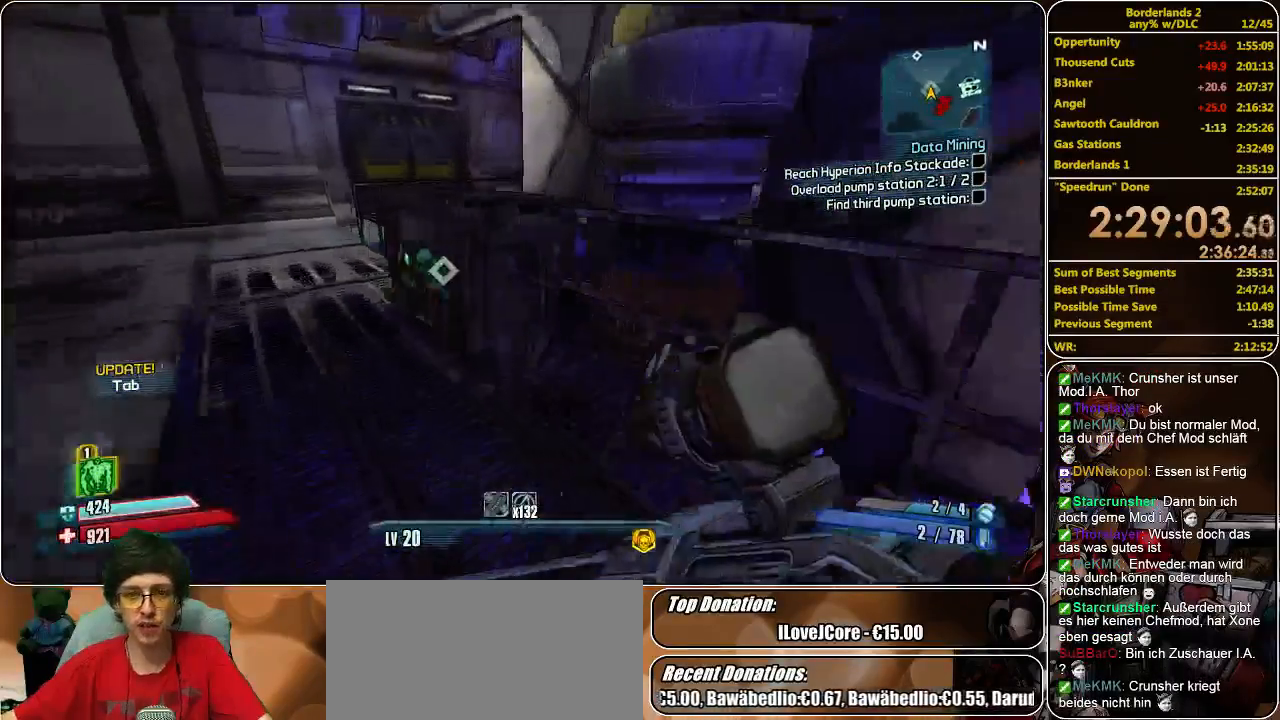
{"keys": [], "mouse": [], "events": [[200, "a", "up"], [233, "shift", "up"], [266, "w", "up"], [300, "e", "down"], [366, "e", "up"], [433, "e", "down"], [500, "e", "up"]]}
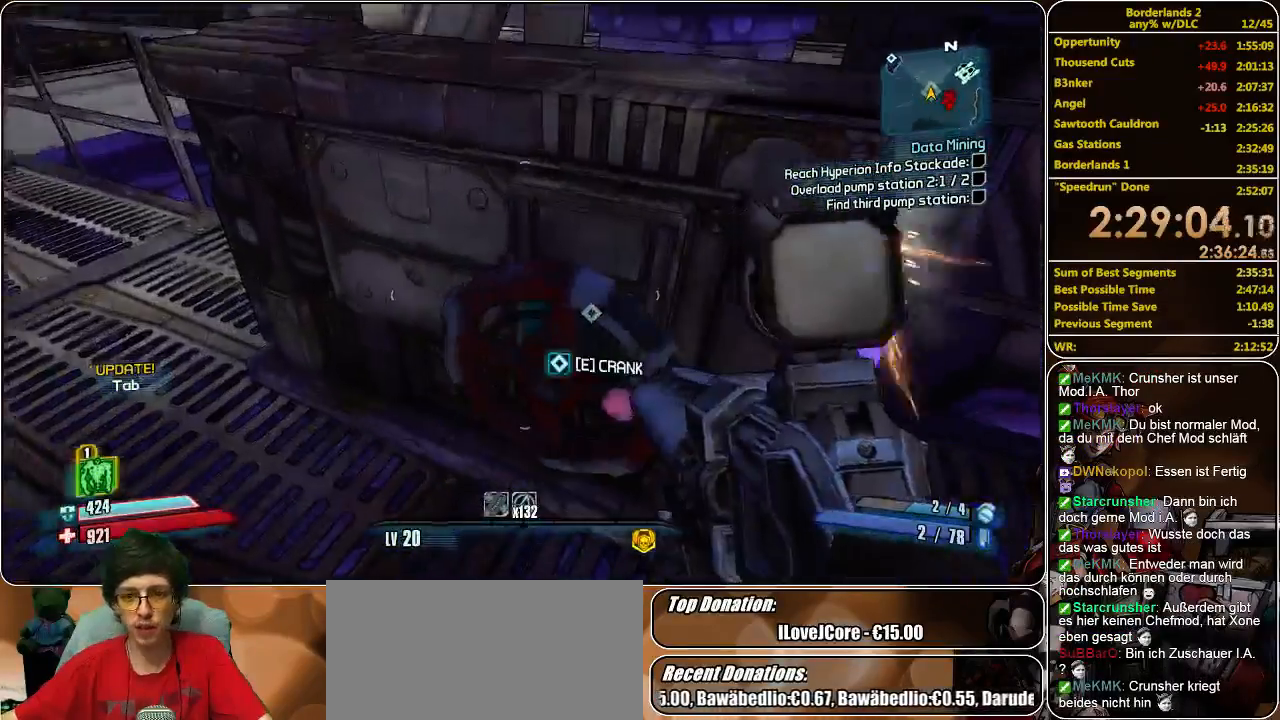
{"keys": ["space"], "mouse": [], "events": [[166, "e", "down"], [233, "e", "up"], [333, "space", "down"]]}
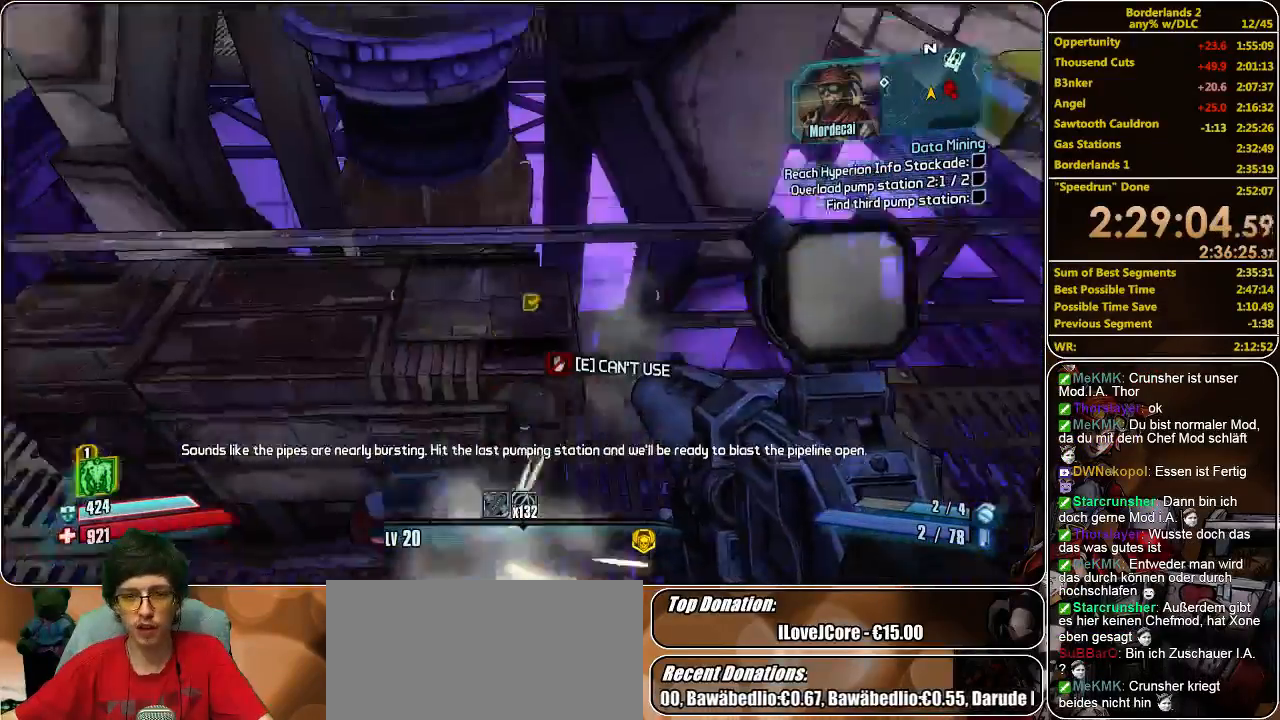
{"keys": [], "mouse": [], "events": [[33, "space", "up"], [100, "a", "down"], [166, "w", "down"], [333, "a", "up"], [333, "w", "up"]]}
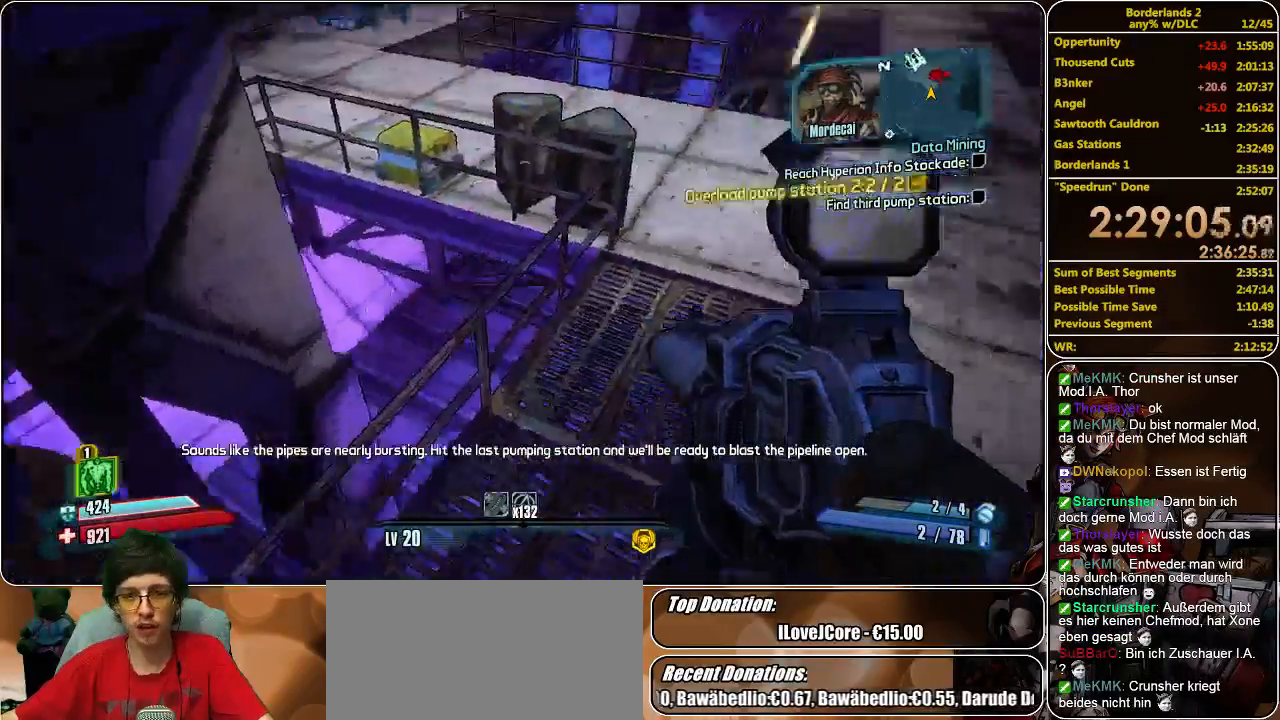
{"keys": [], "mouse": [], "events": [[66, "a", "down"], [433, "a", "up"]]}
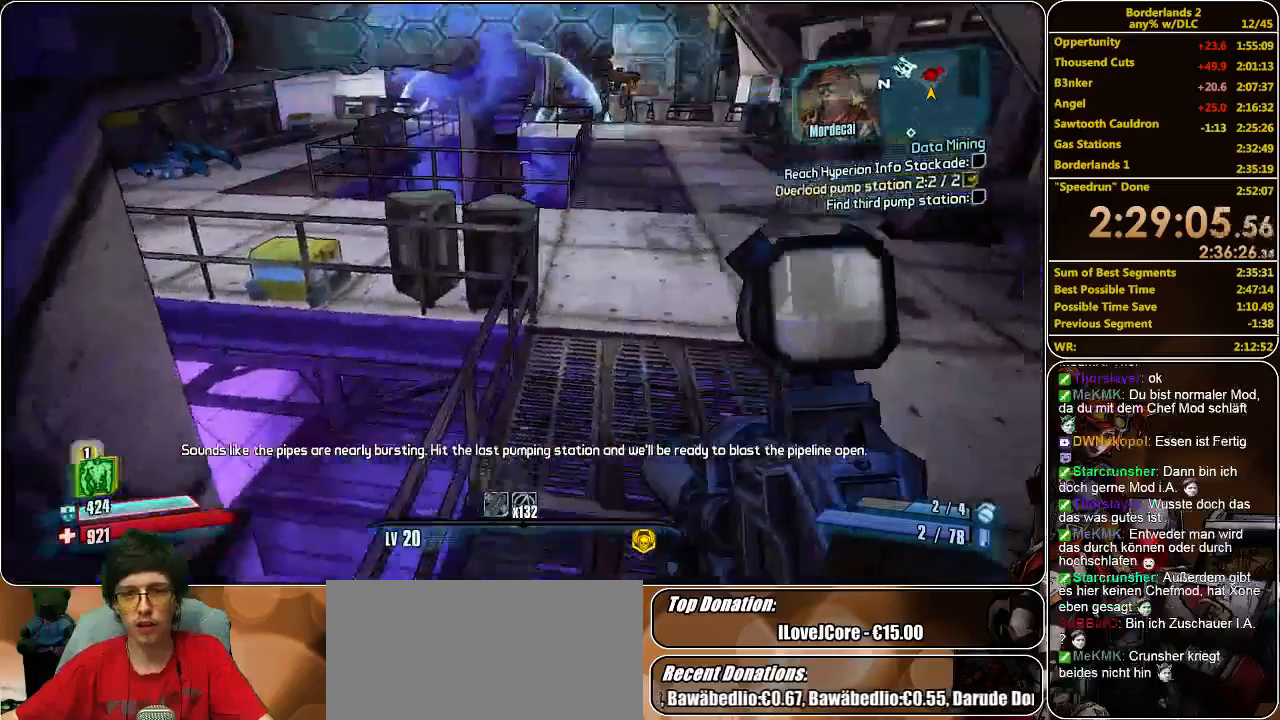
{"keys": [], "mouse": [], "events": [[100, "a", "down"], [233, "a", "up"], [400, "a", "down"], [466, "a", "up"]]}
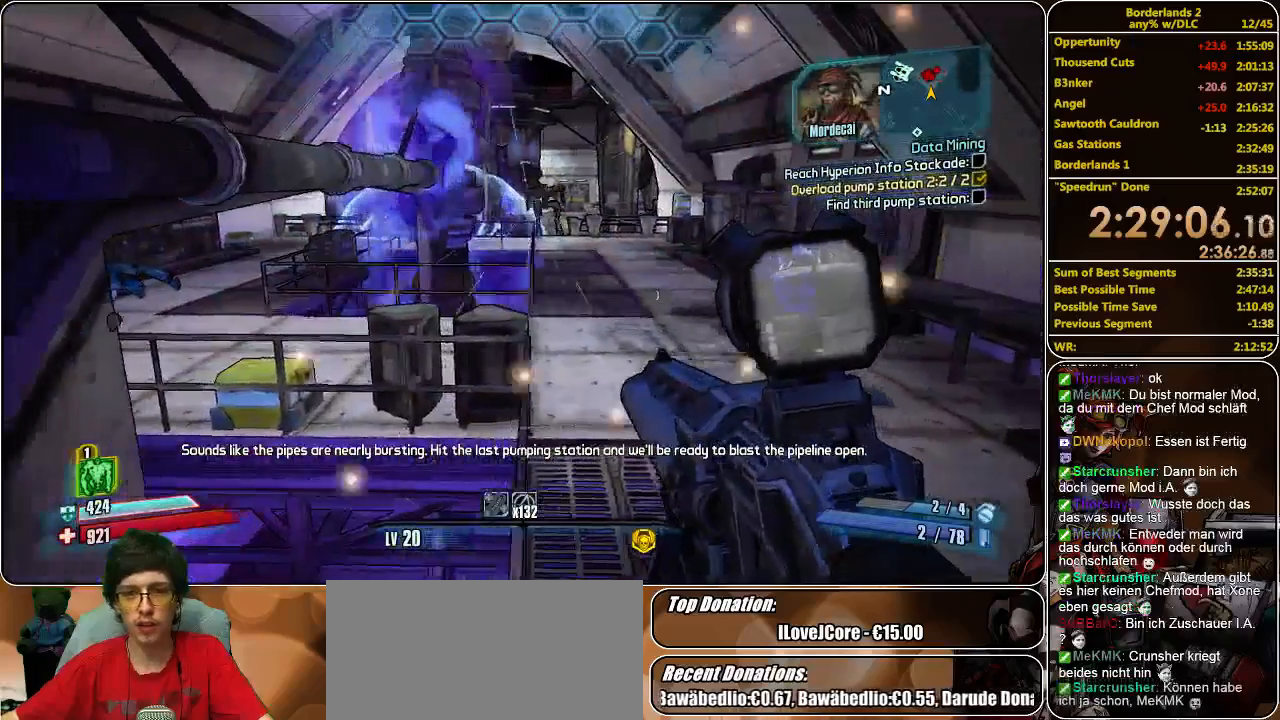
{"keys": ["w"], "mouse": [], "events": [[100, "w", "down"]]}
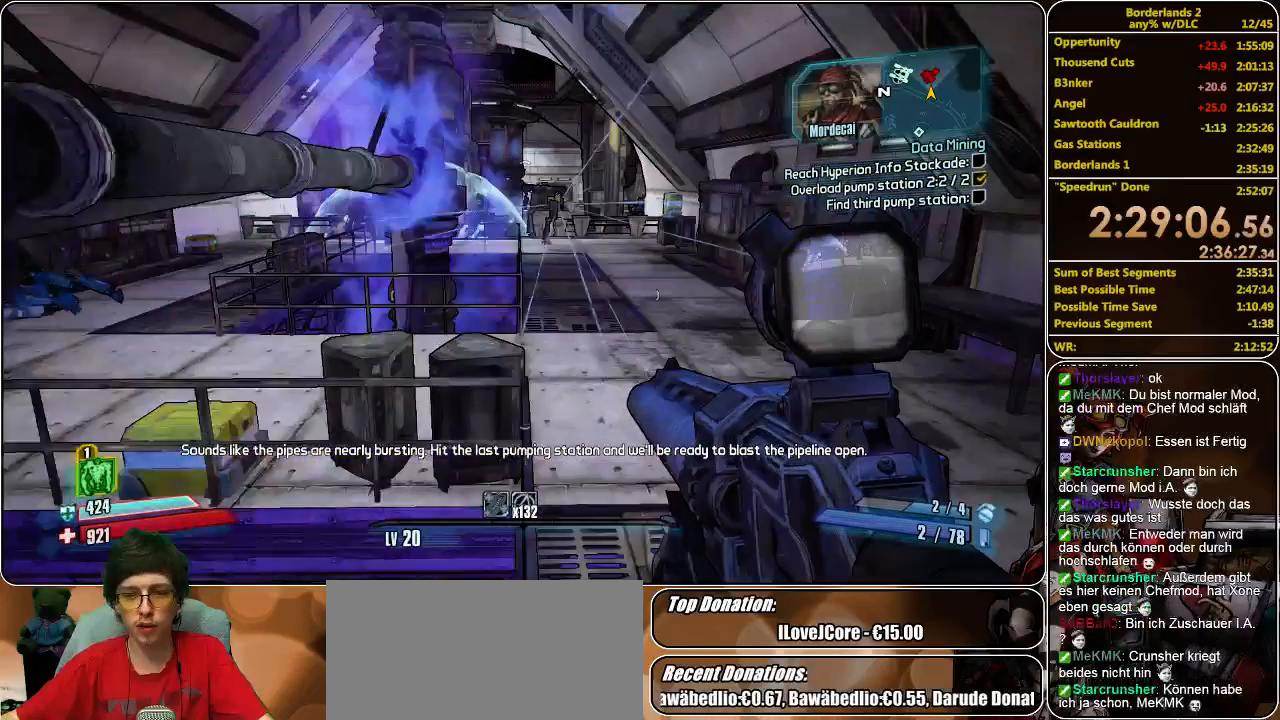
{"keys": [], "mouse": [], "events": [[466, "w", "up"]]}
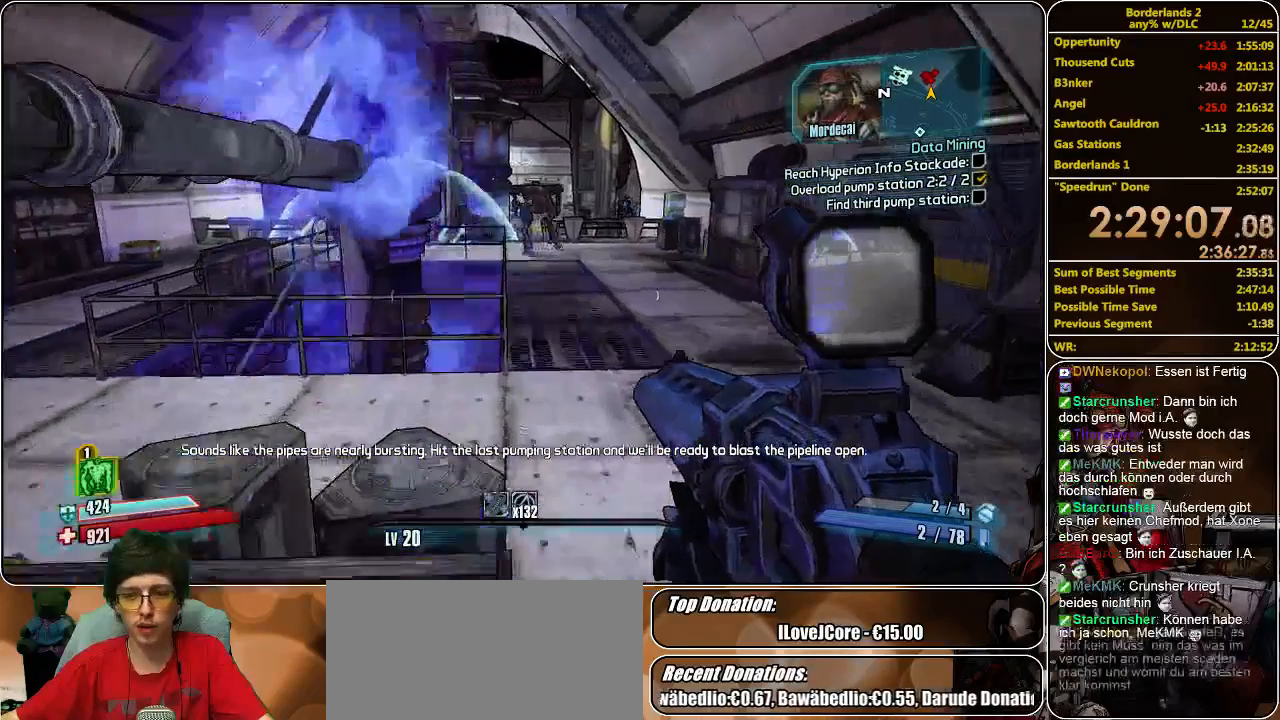
{"keys": [], "mouse": [], "events": []}
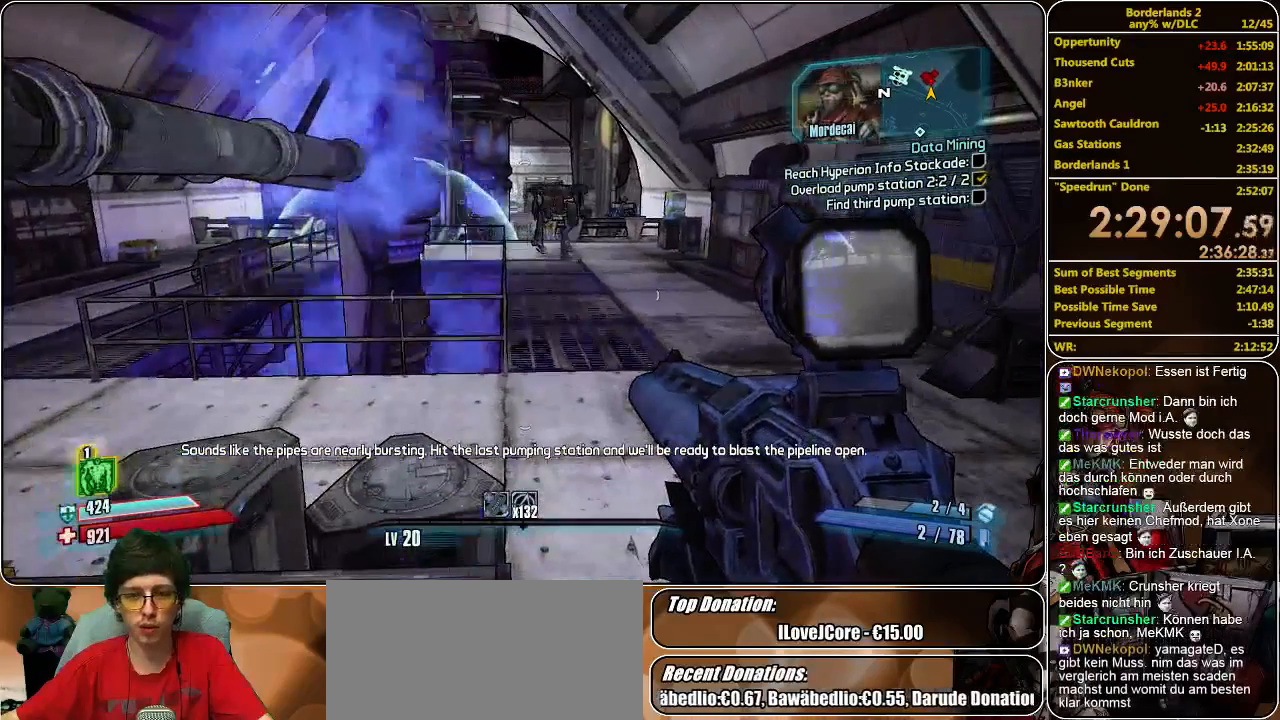
{"keys": [], "mouse": [], "events": [[366, "w", "down"], [466, "w", "up"]]}
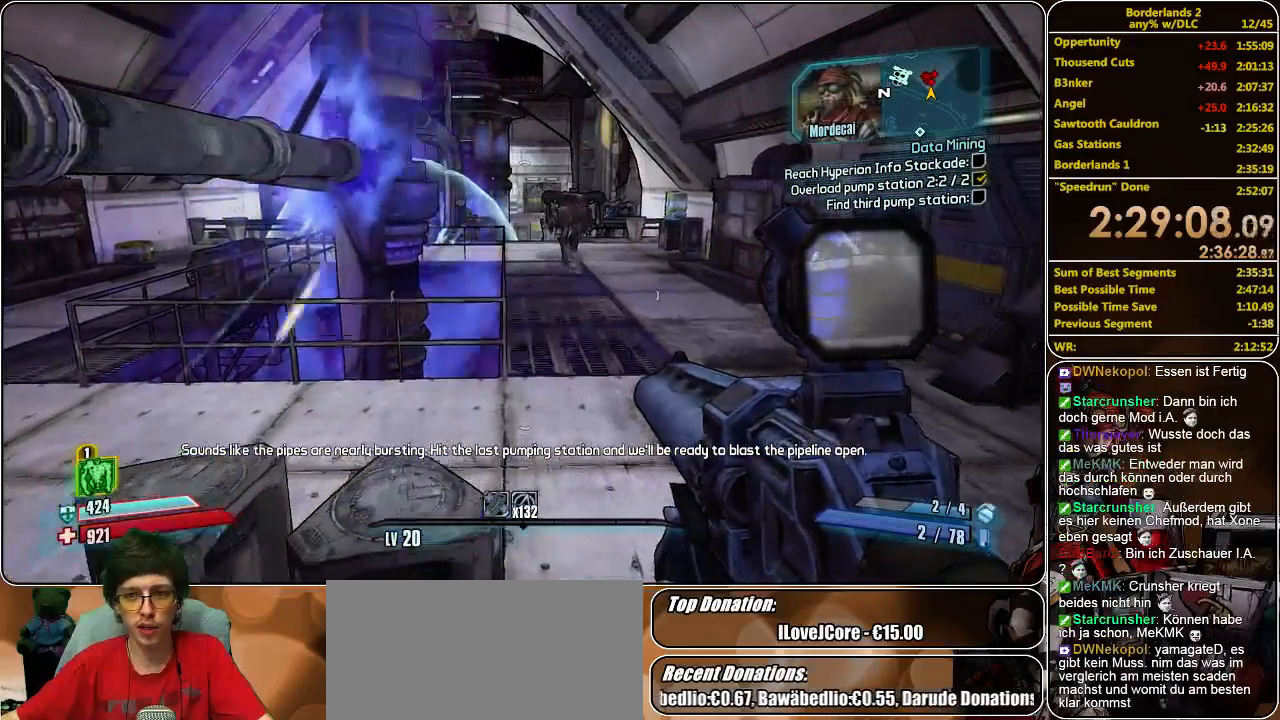
{"keys": [], "mouse": [], "events": []}
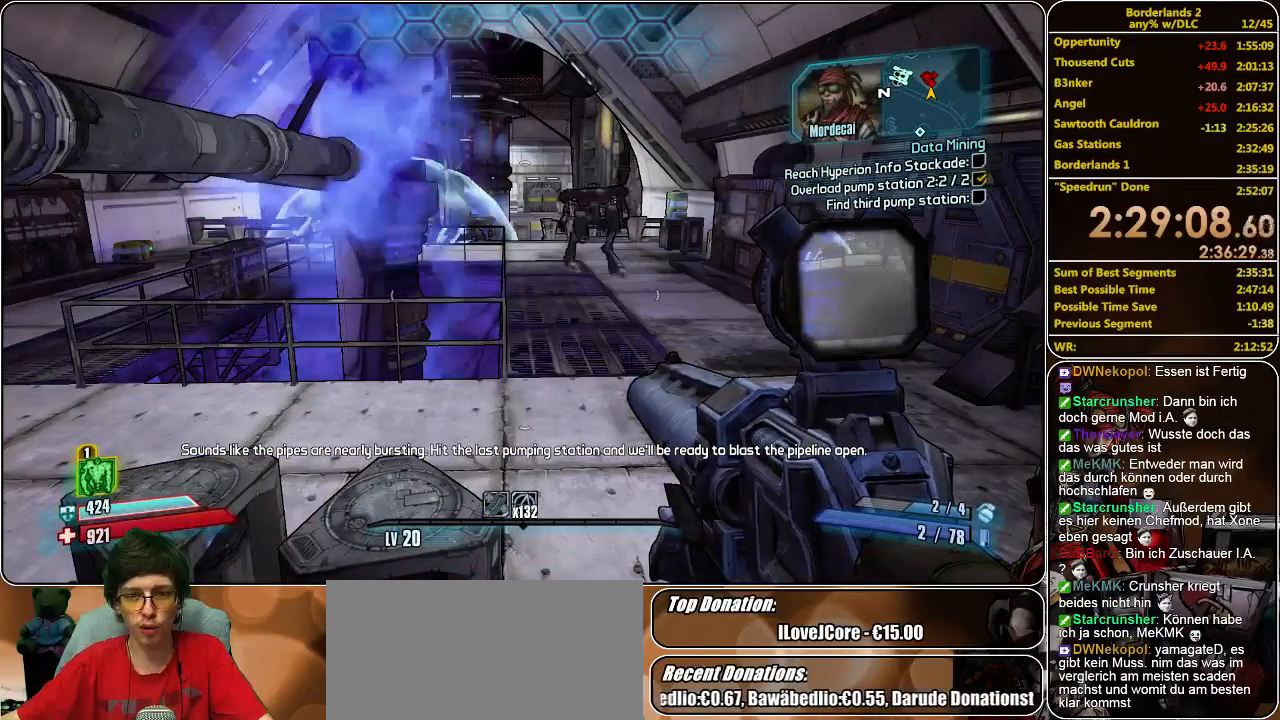
{"keys": [], "mouse": [], "events": []}
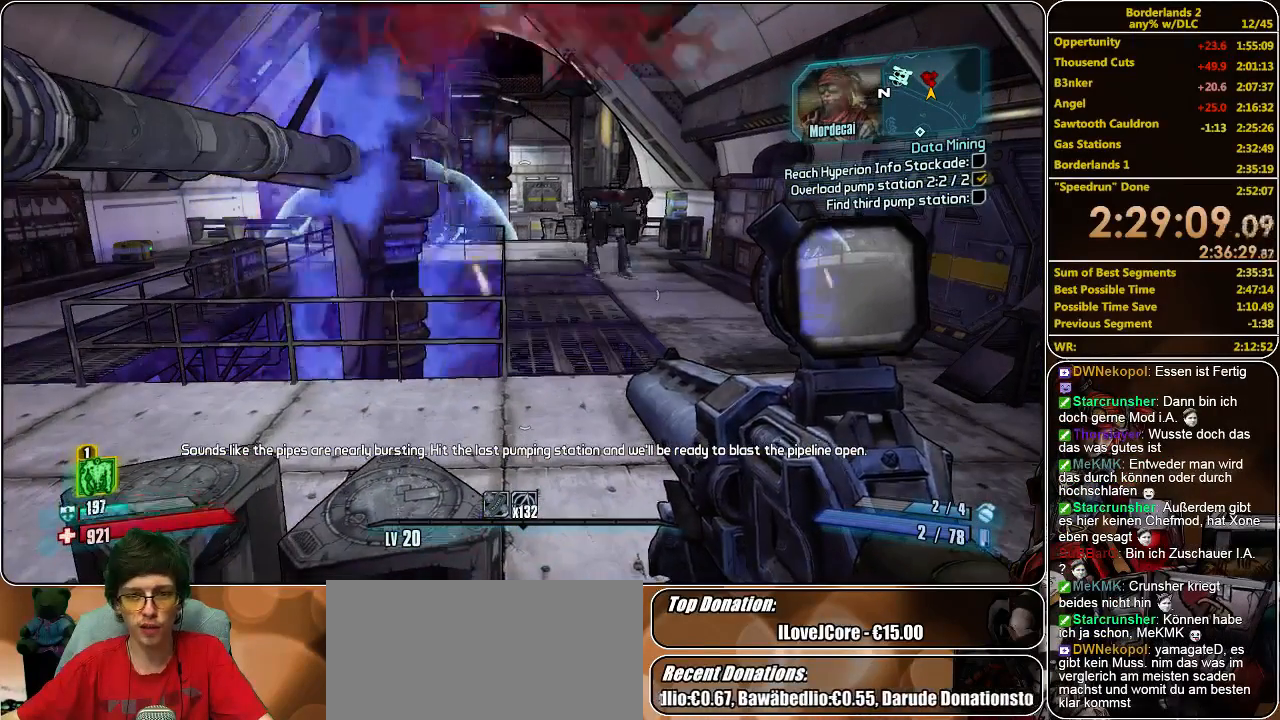
{"keys": [], "mouse": [], "events": []}
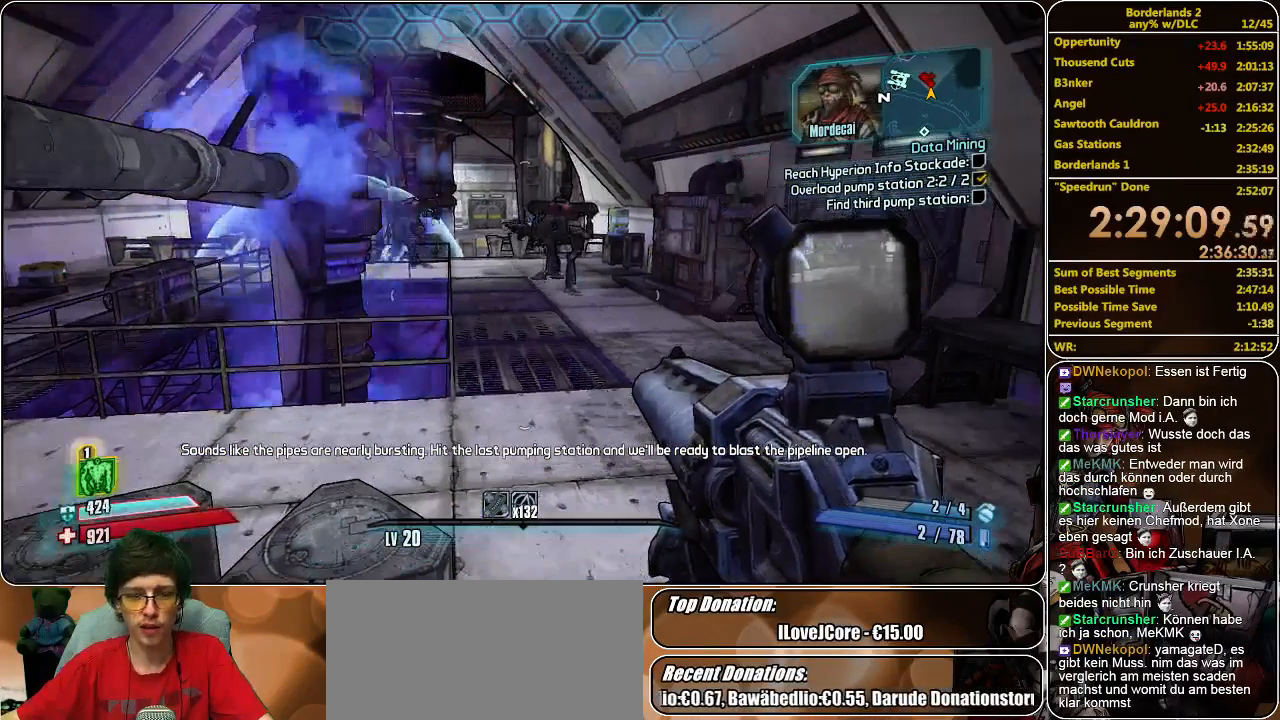
{"keys": [], "mouse": [], "events": []}
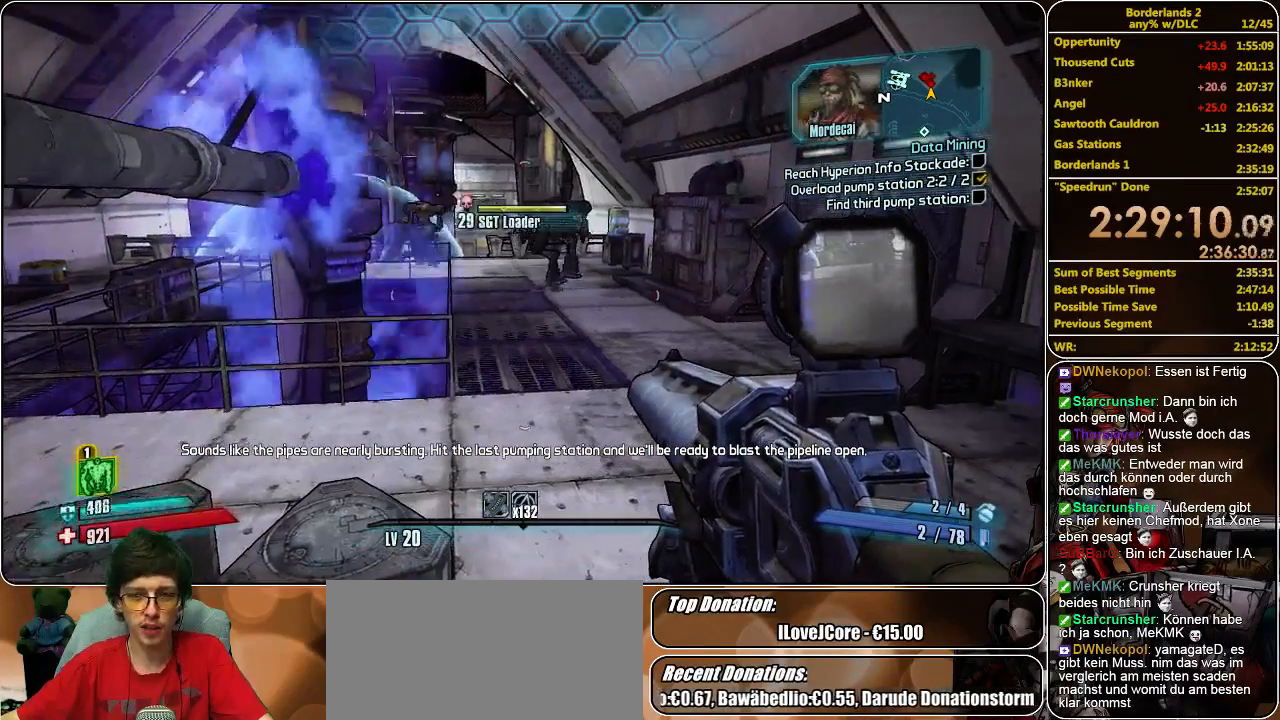
{"keys": [], "mouse": [], "events": []}
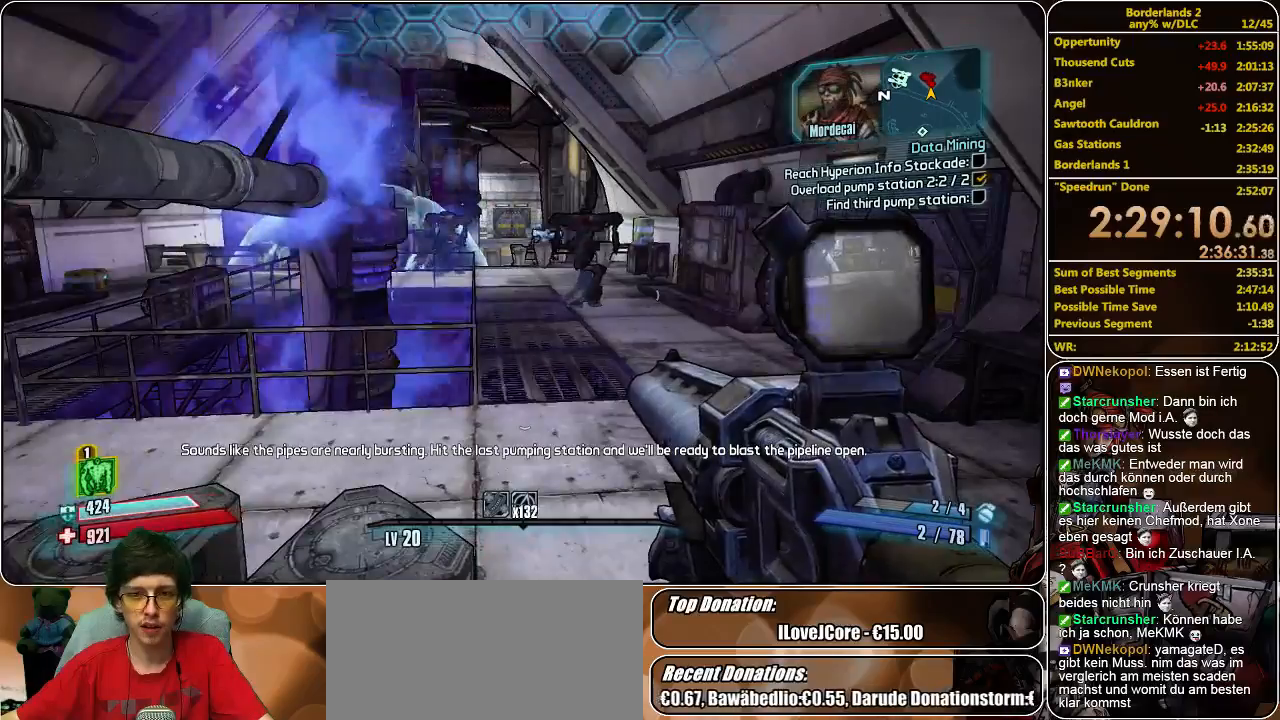
{"keys": ["w"], "mouse": [], "events": [[366, "w", "down"]]}
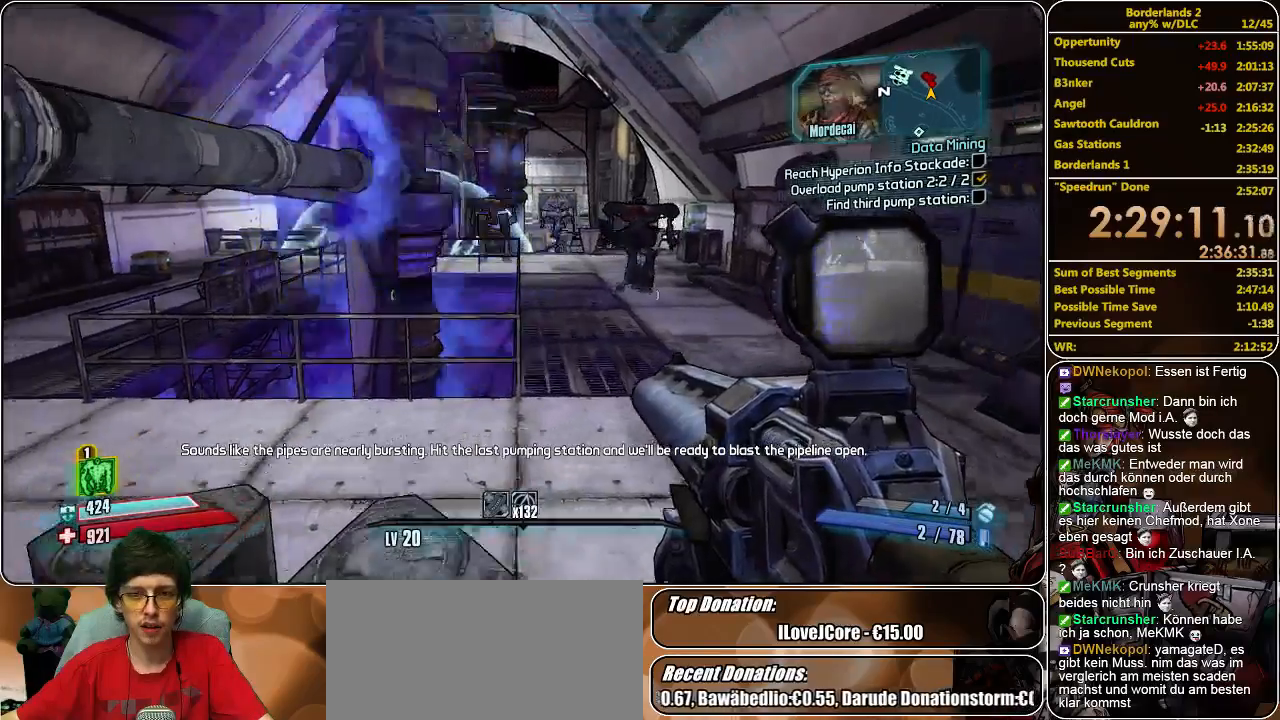
{"keys": ["w"], "mouse": [], "events": [[233, "space", "down"], [400, "space", "up"]]}
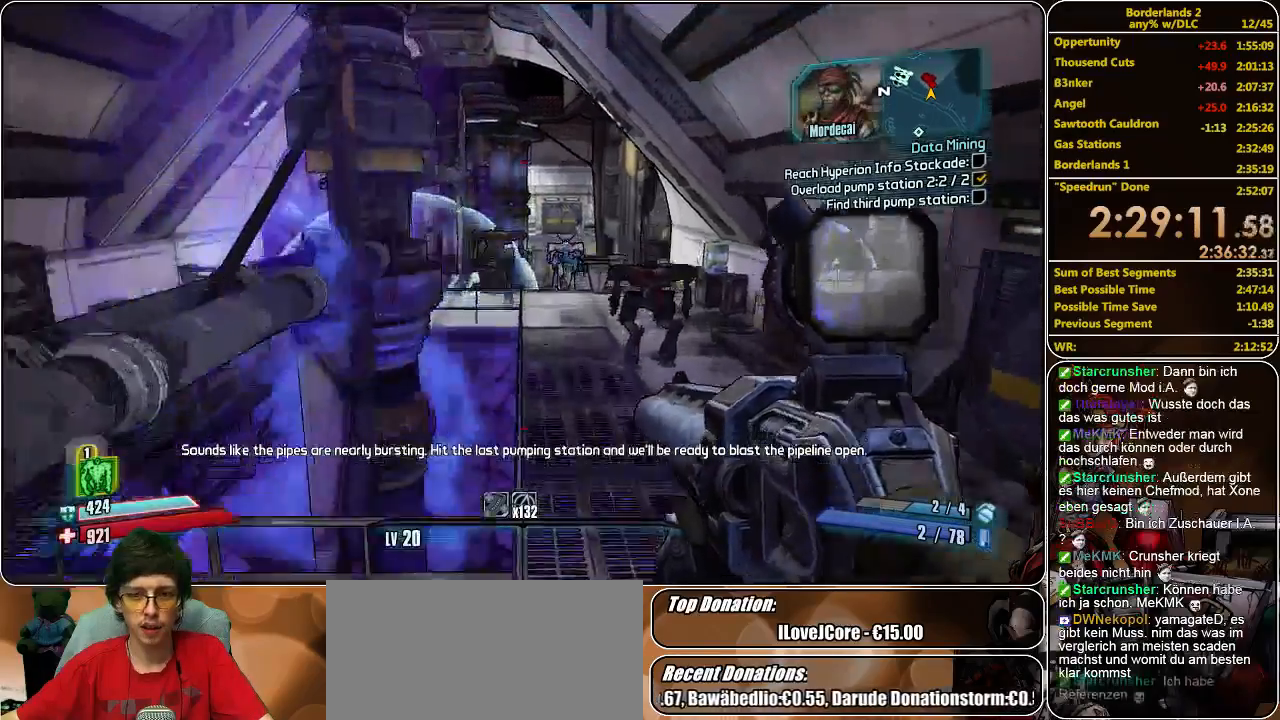
{"keys": ["w"], "mouse": [], "events": [[266, "a", "down"], [400, "a", "up"]]}
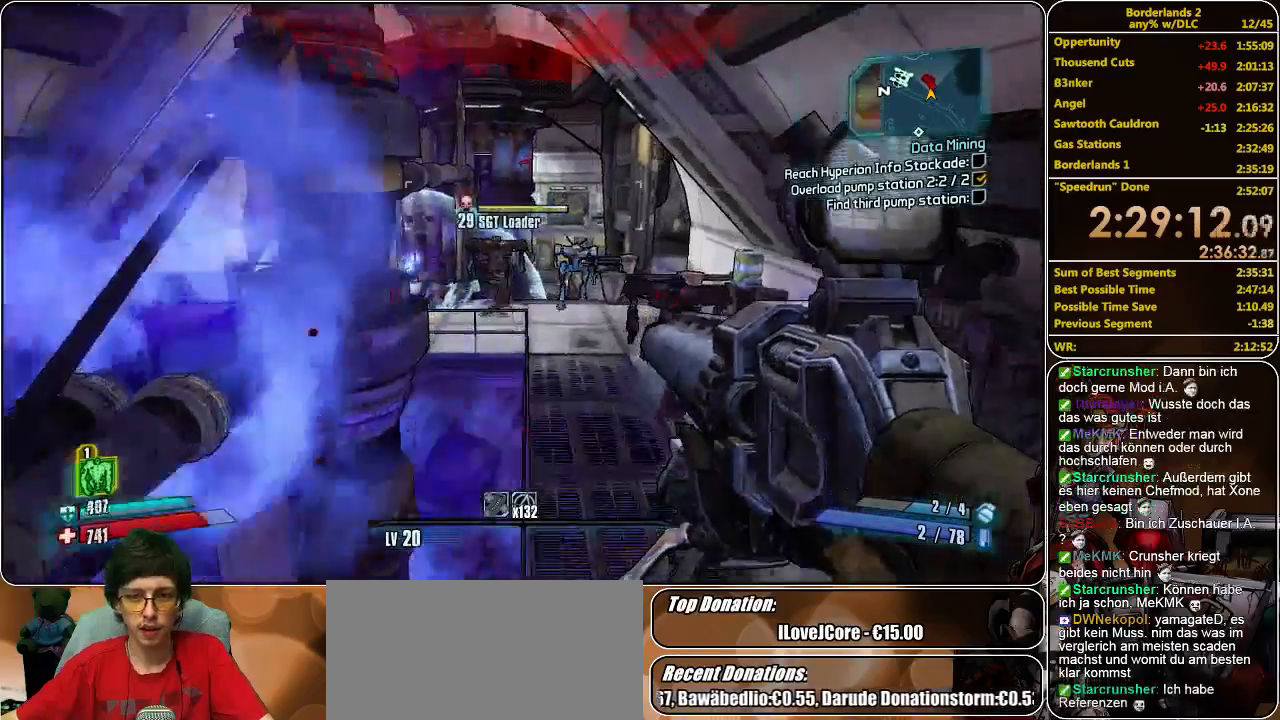
{"keys": ["w"], "mouse": [], "events": [[233, "d", "down"], [366, "d", "up"]]}
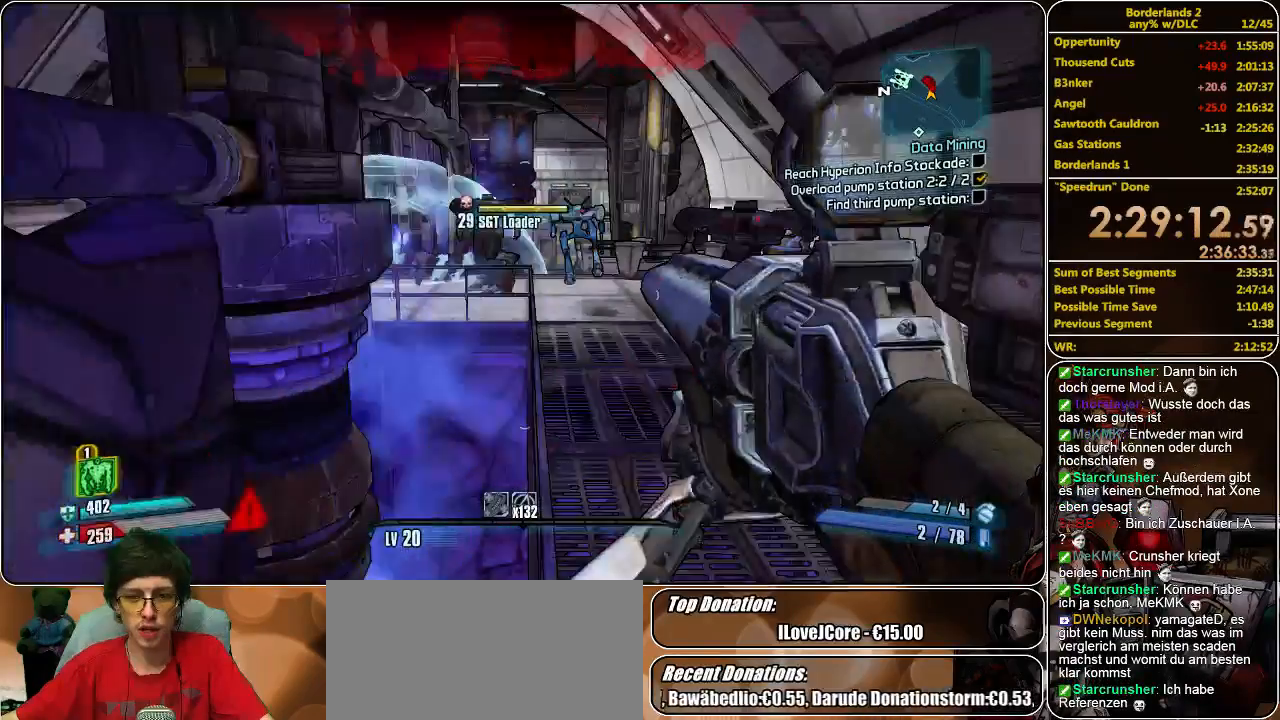
{"keys": ["w"], "mouse": [], "events": []}
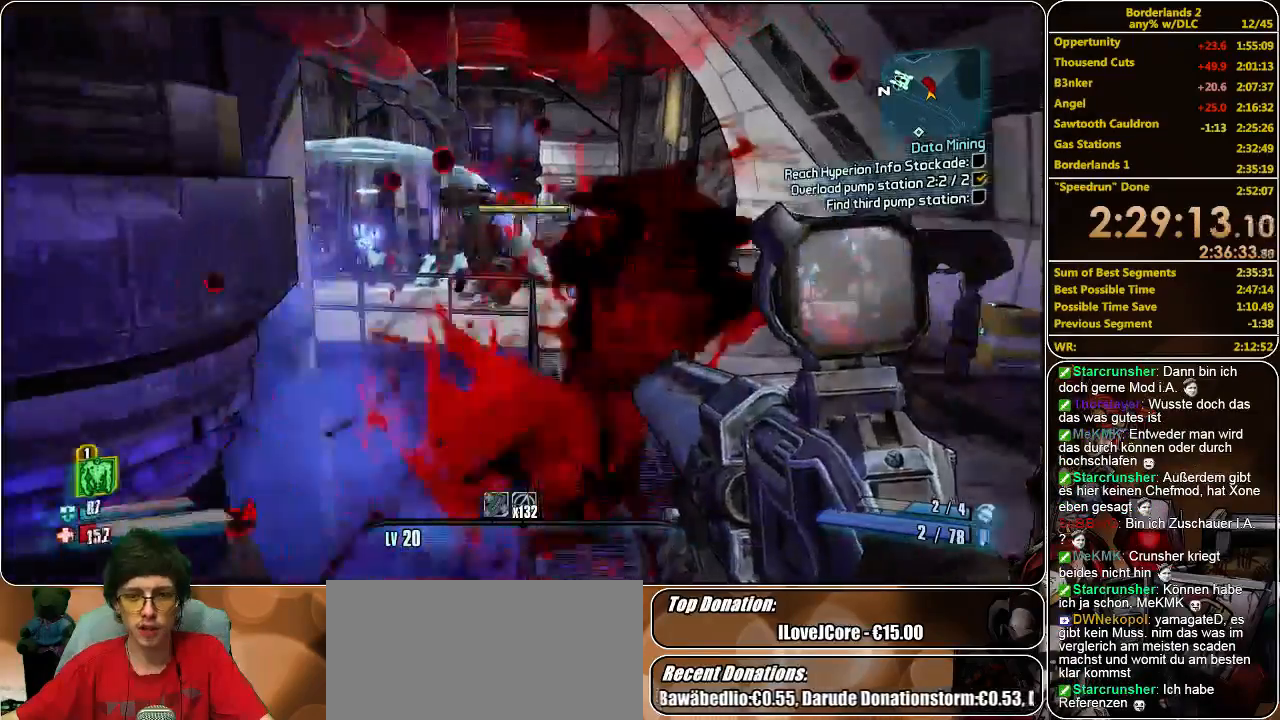
{"keys": ["w"], "mouse": [], "events": []}
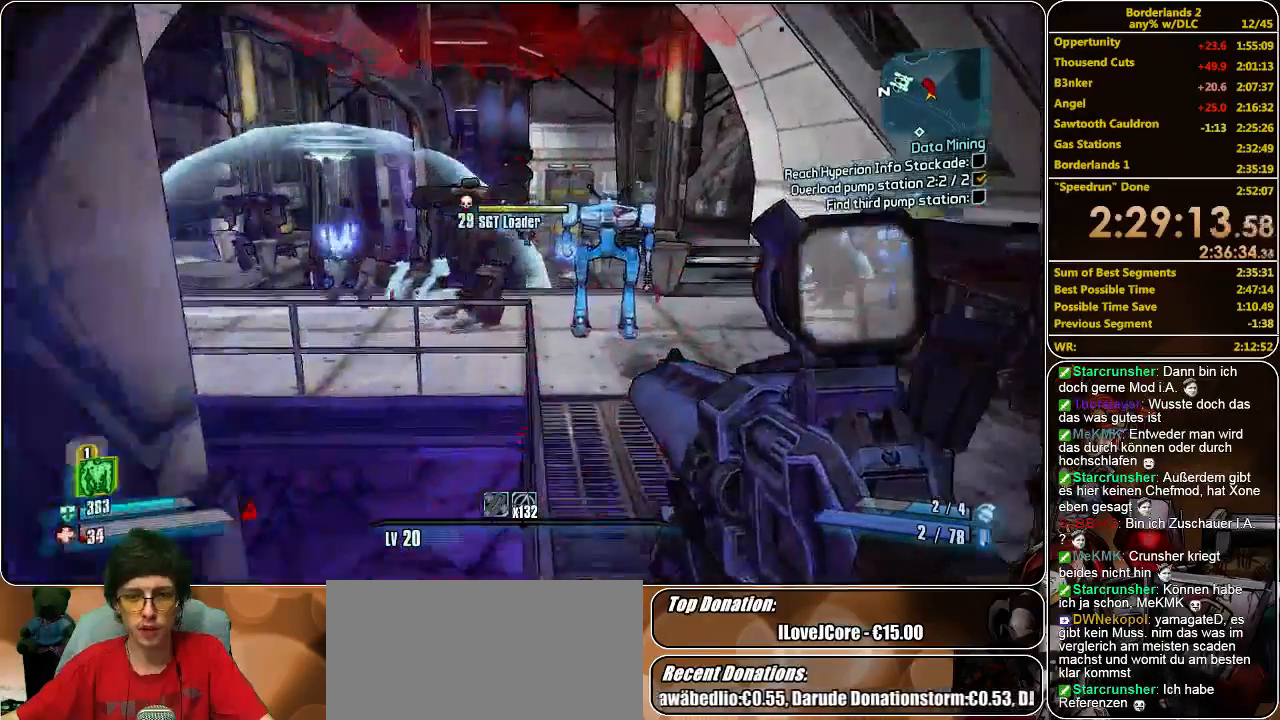
{"keys": ["w"], "mouse": [], "events": []}
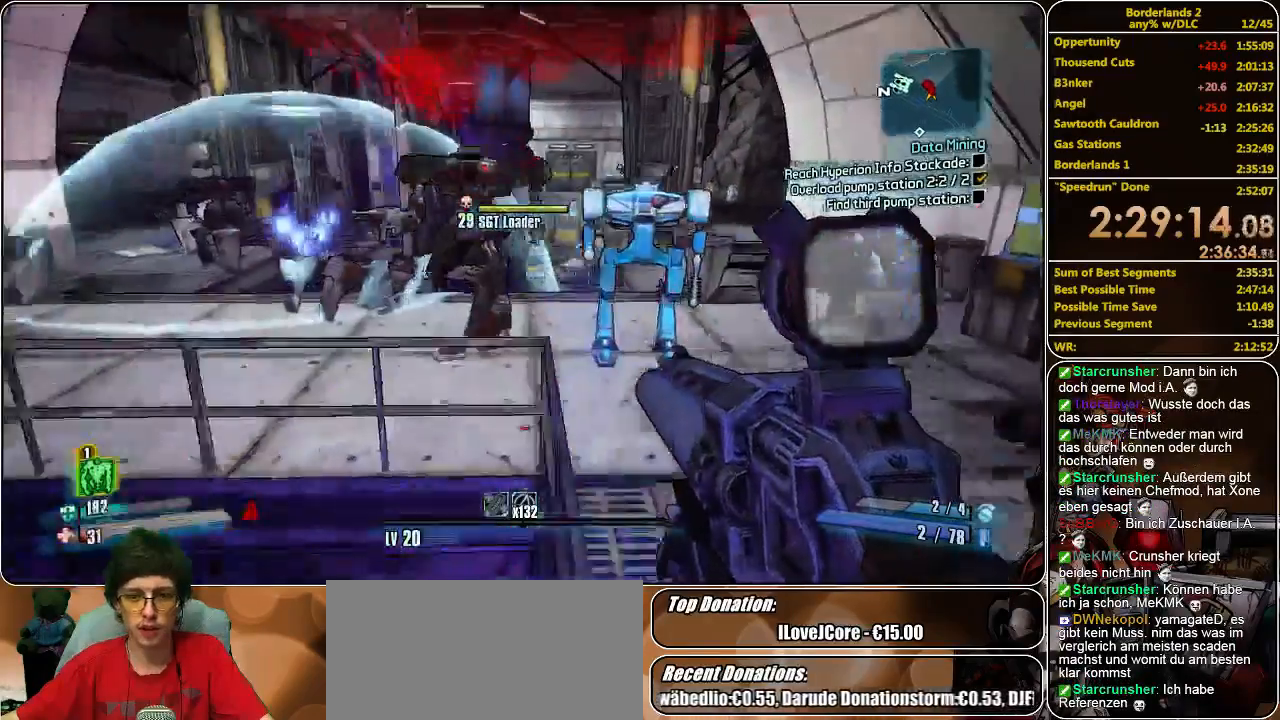
{"keys": [], "mouse": [], "events": [[466, "w", "up"]]}
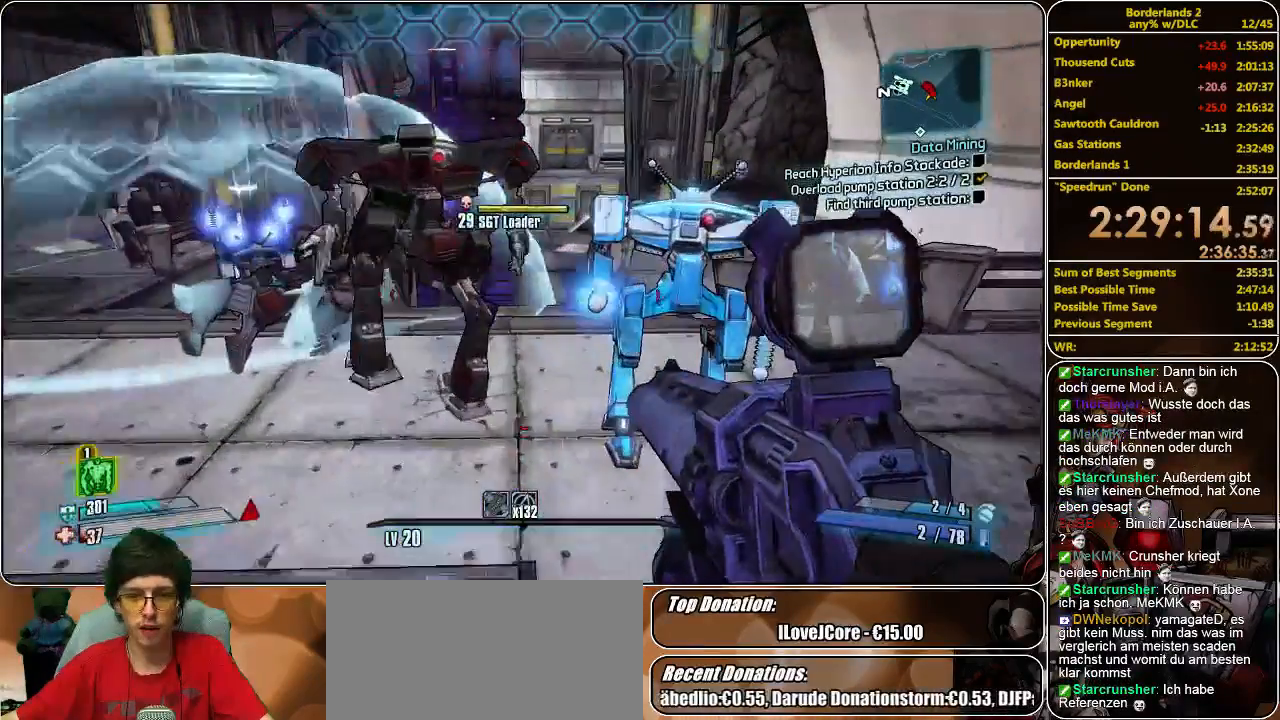
{"keys": [], "mouse": [], "events": []}
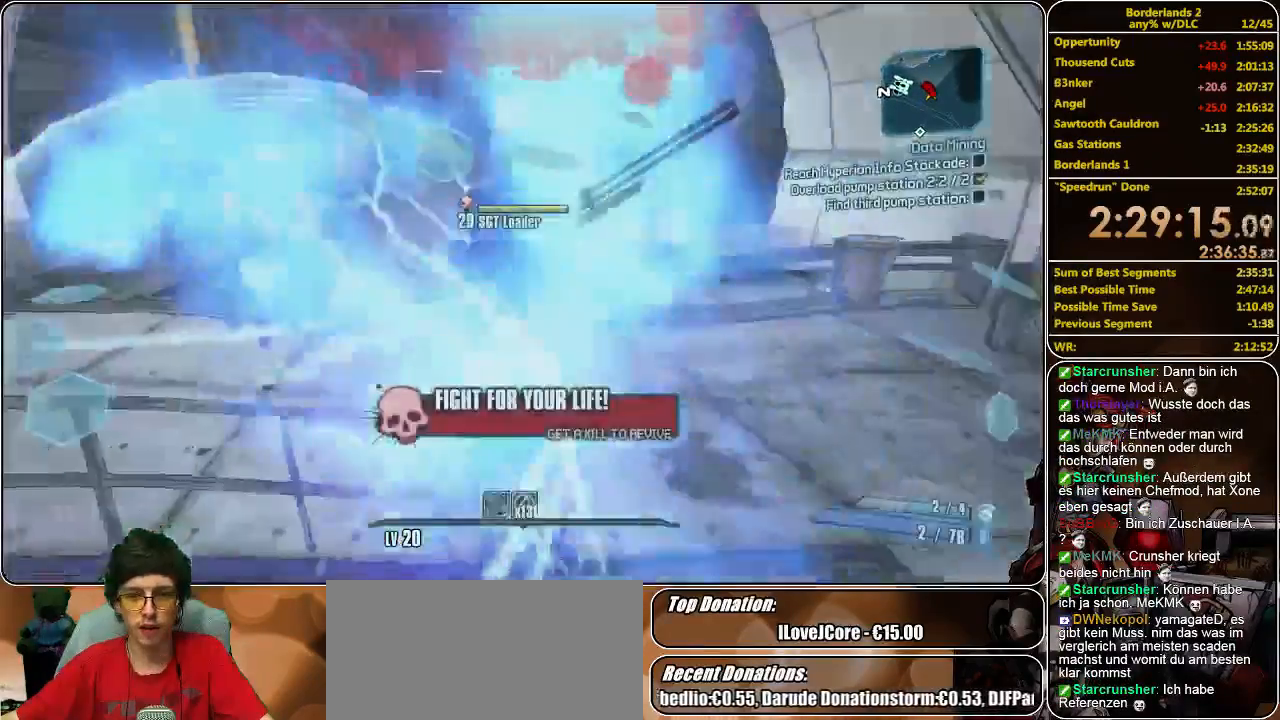
{"keys": ["a"], "mouse": [], "events": [[233, "a", "down"]]}
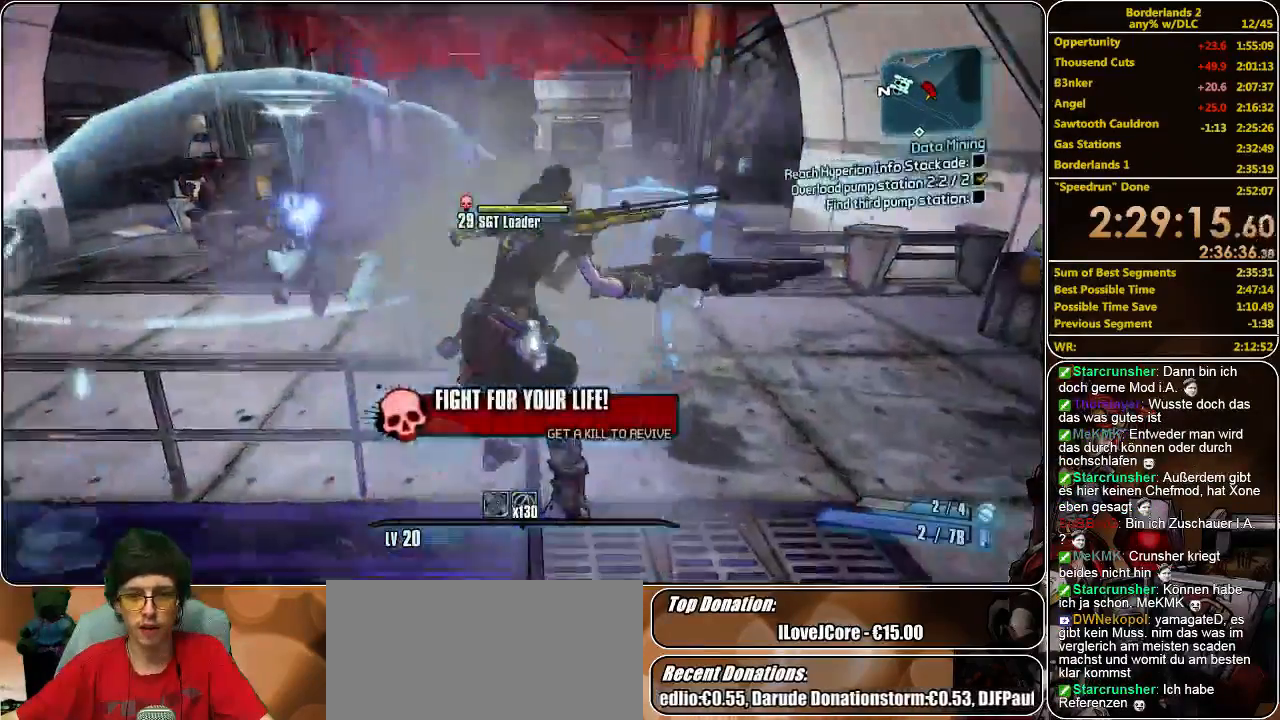
{"keys": ["a"], "mouse": [], "events": []}
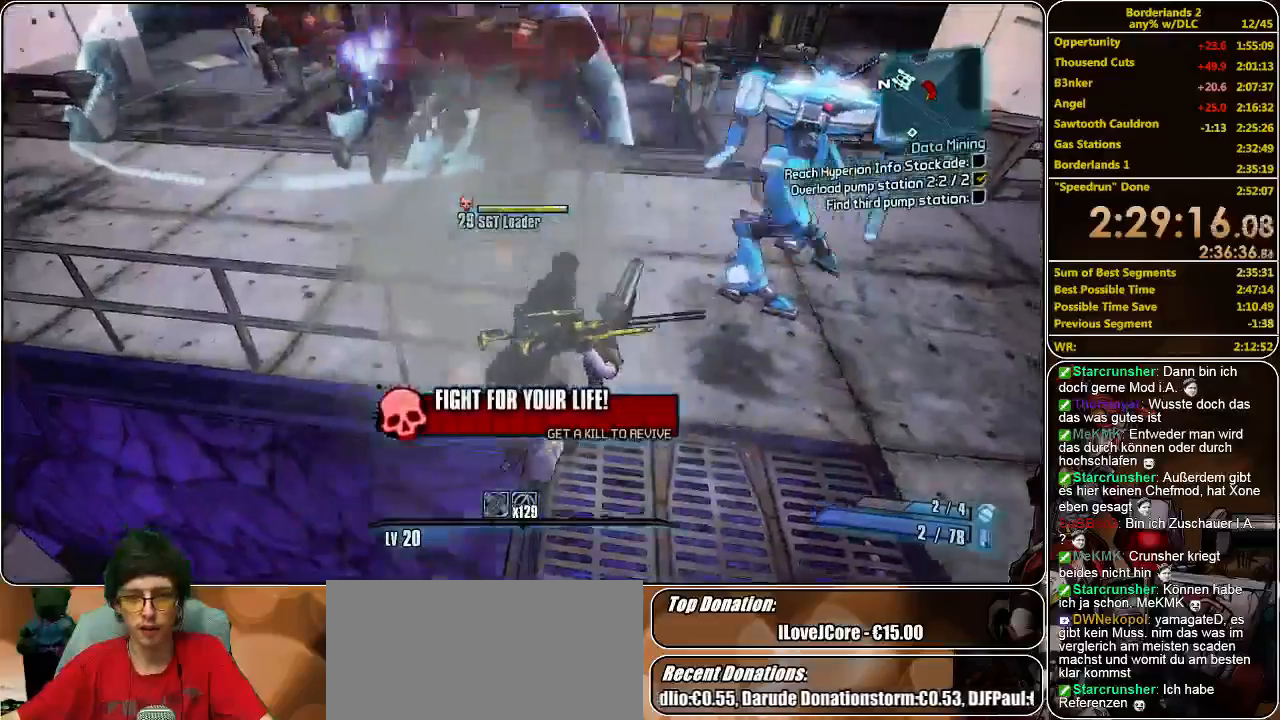
{"keys": ["a"], "mouse": [], "events": []}
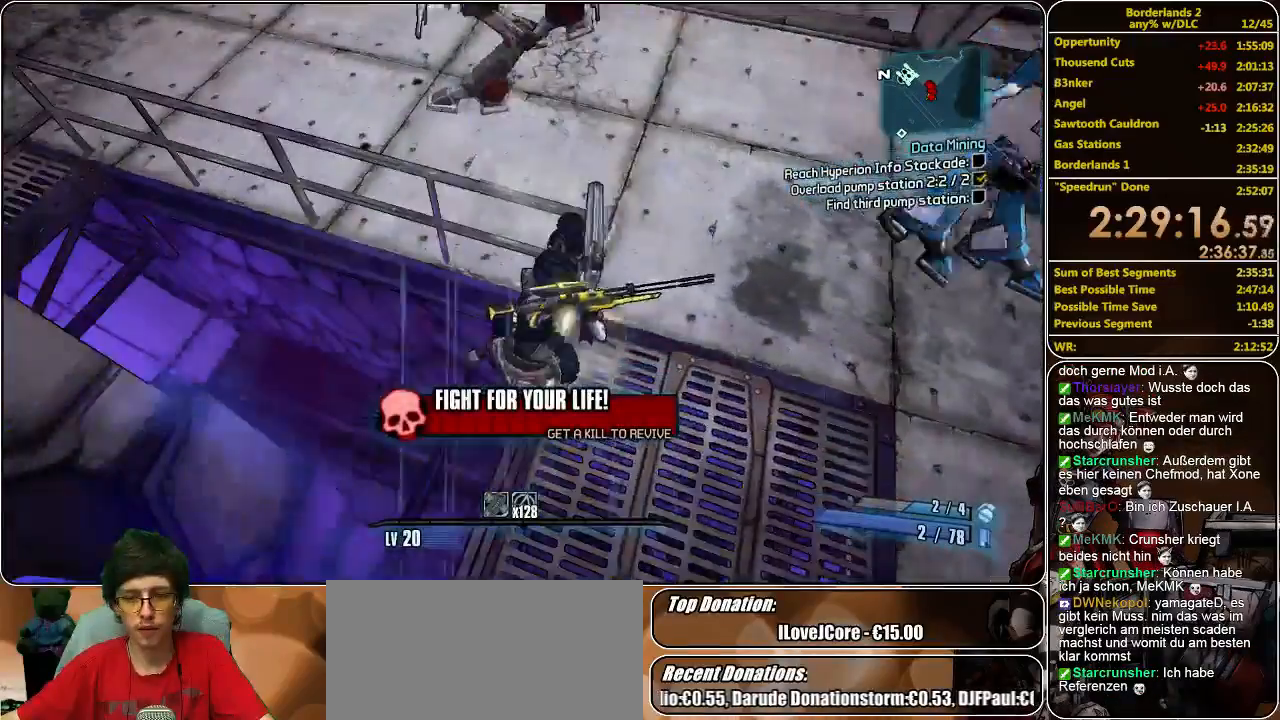
{"keys": ["a", "s"], "mouse": [], "events": [[433, "s", "down"]]}
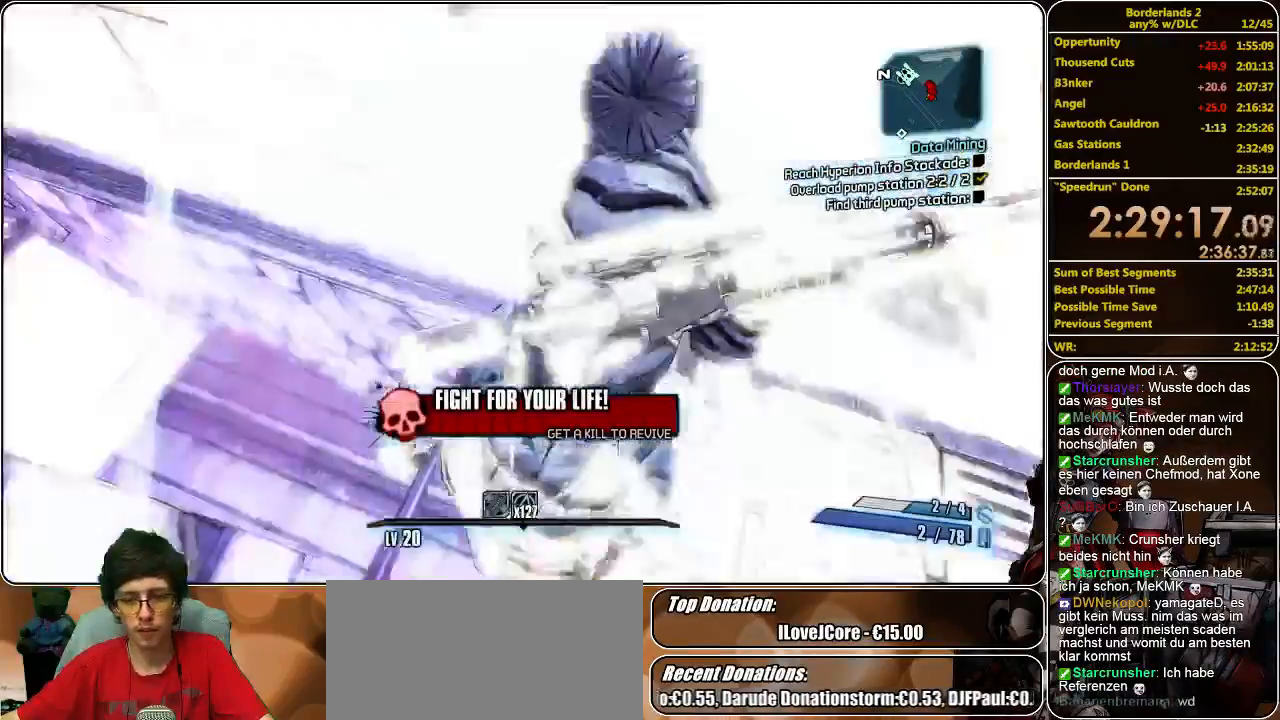
{"keys": ["a"], "mouse": [], "events": [[466, "s", "up"]]}
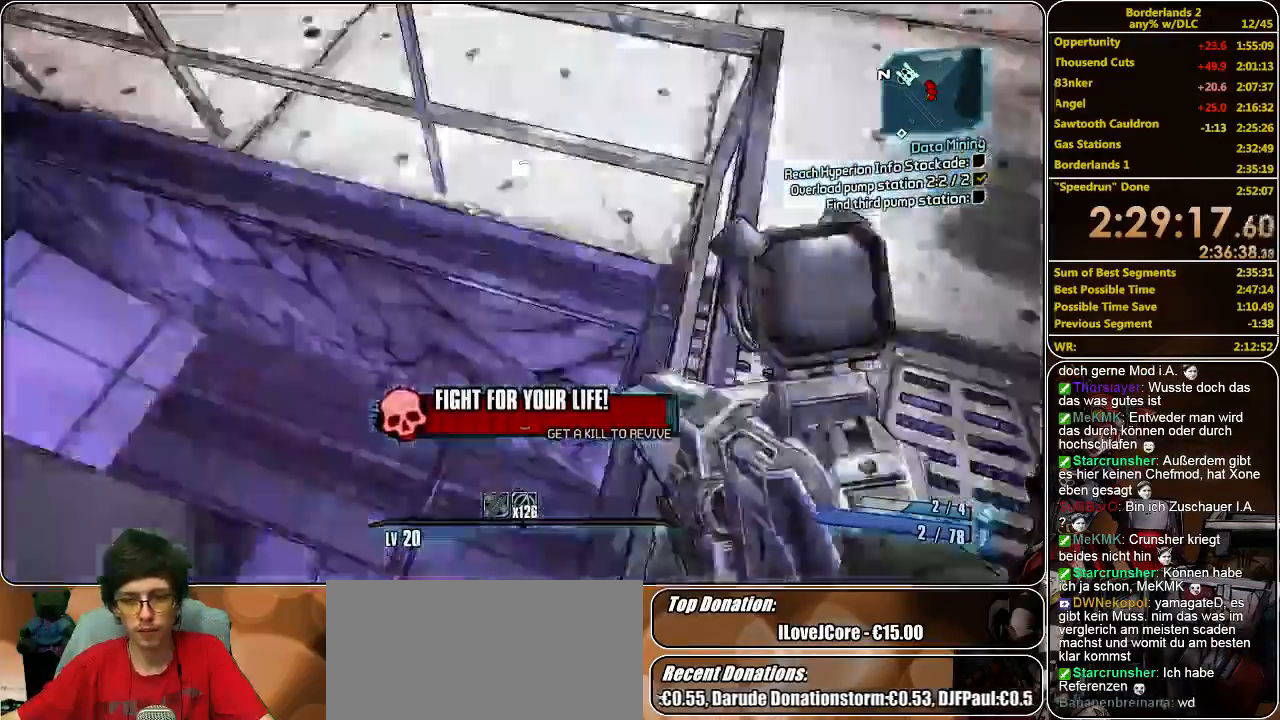
{"keys": ["w"], "mouse": [], "events": [[400, "a", "up"], [400, "w", "down"]]}
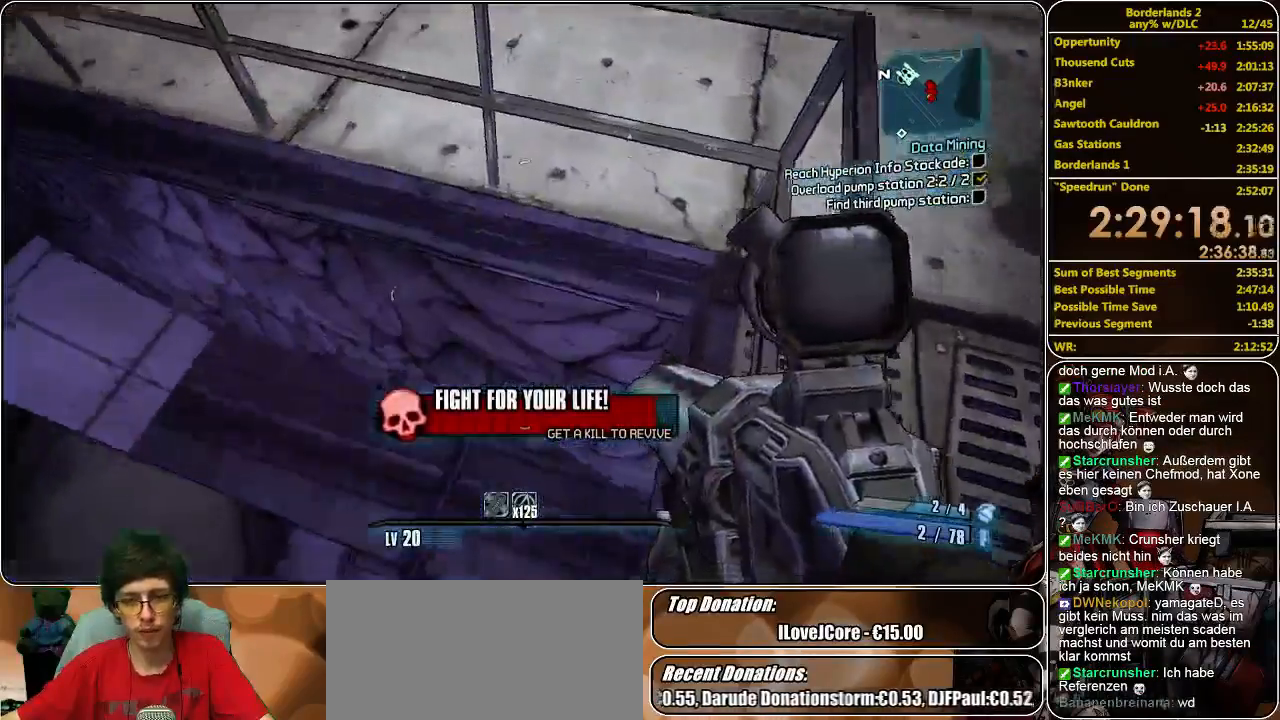
{"keys": [], "mouse": [], "events": [[100, "a", "down"], [333, "w", "up"], [466, "a", "up"]]}